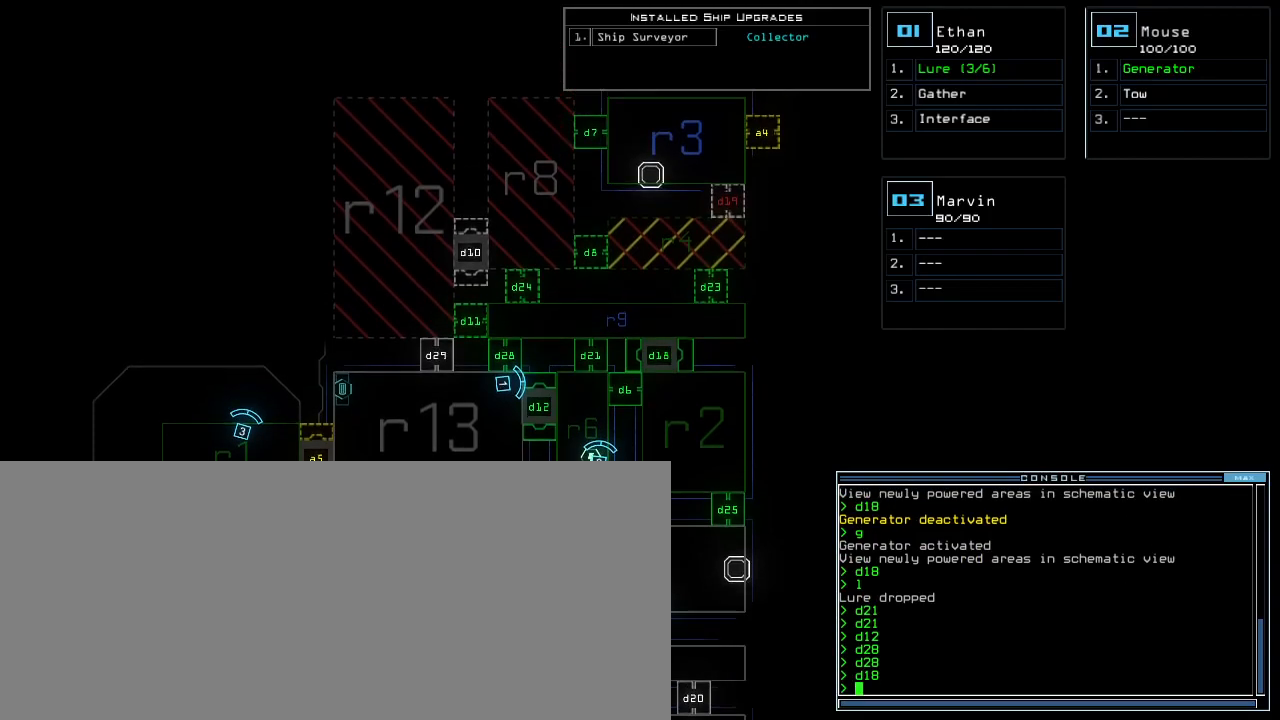
Gameplay with keyboard; each line is a JSON object with the keys held at the frame after it. "events" lists presses ("down") and releases ("up") of ".", "0", "1", "2", "3", "4", "5", "6", "7", "8", "9", "a", "b", "backspace", "c", "caps_lock", "comma", "ctrl_l", "ctrl_r", "d", "down", "e", "equals", "escape", "f", "g", "h", "i", "j", "k", "l", "left", "m", "minus", "n", "o", "p", "q", "quote", "r", "return", "right", "s", "semicolon", "shift_l", "shift_r", "space", "t", "tab", "tilde", "u", "up", "v", "w", "x", "y" and "z" between this image and that frame as [ms after this image, input, new state], when the widget could be followed in between. No other keys are recorded. Mouse input is not recorded.
{"keys": [], "events": []}
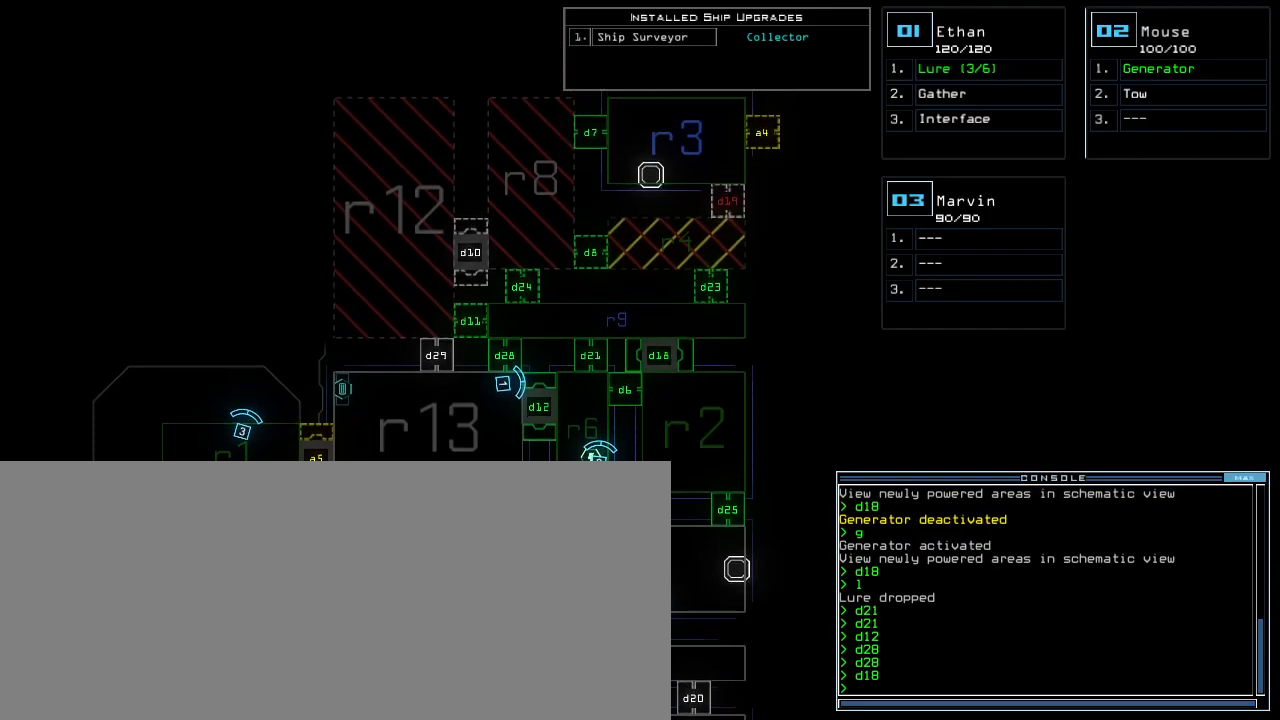
{"keys": ["down"], "events": [[217, "right", "down"], [367, "right", "up"], [417, "down", "down"]]}
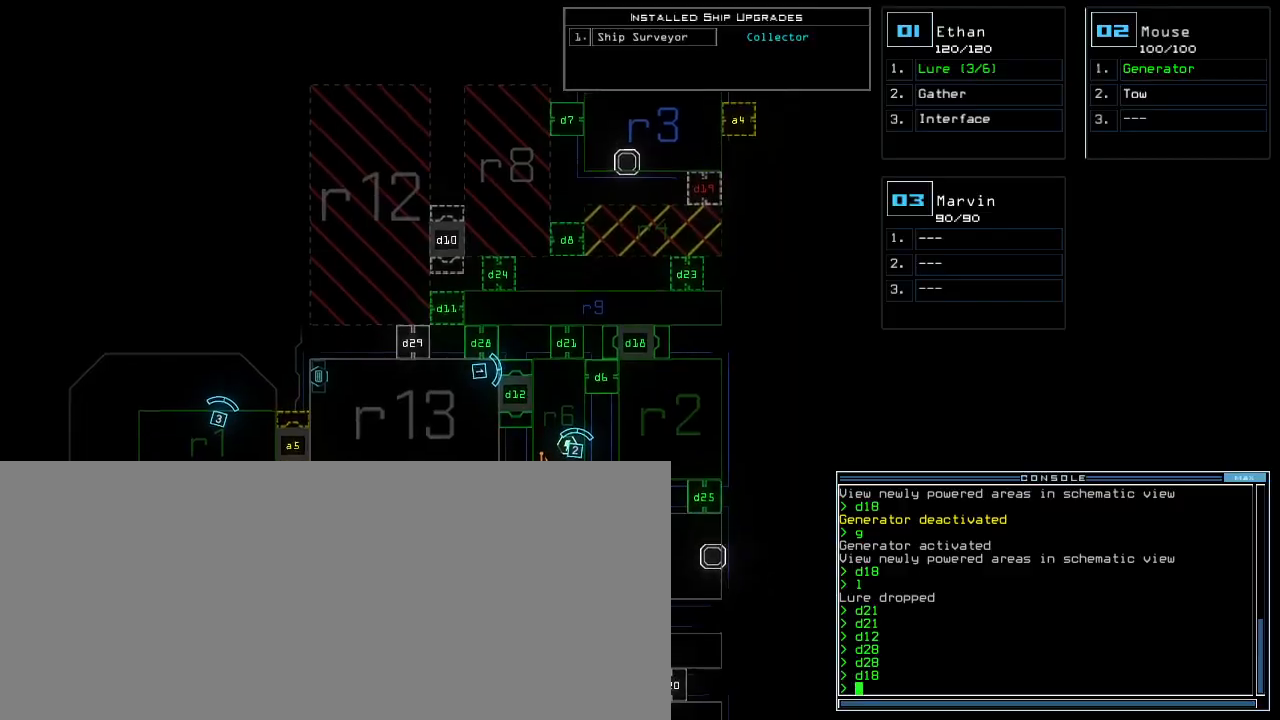
{"keys": ["down"], "events": []}
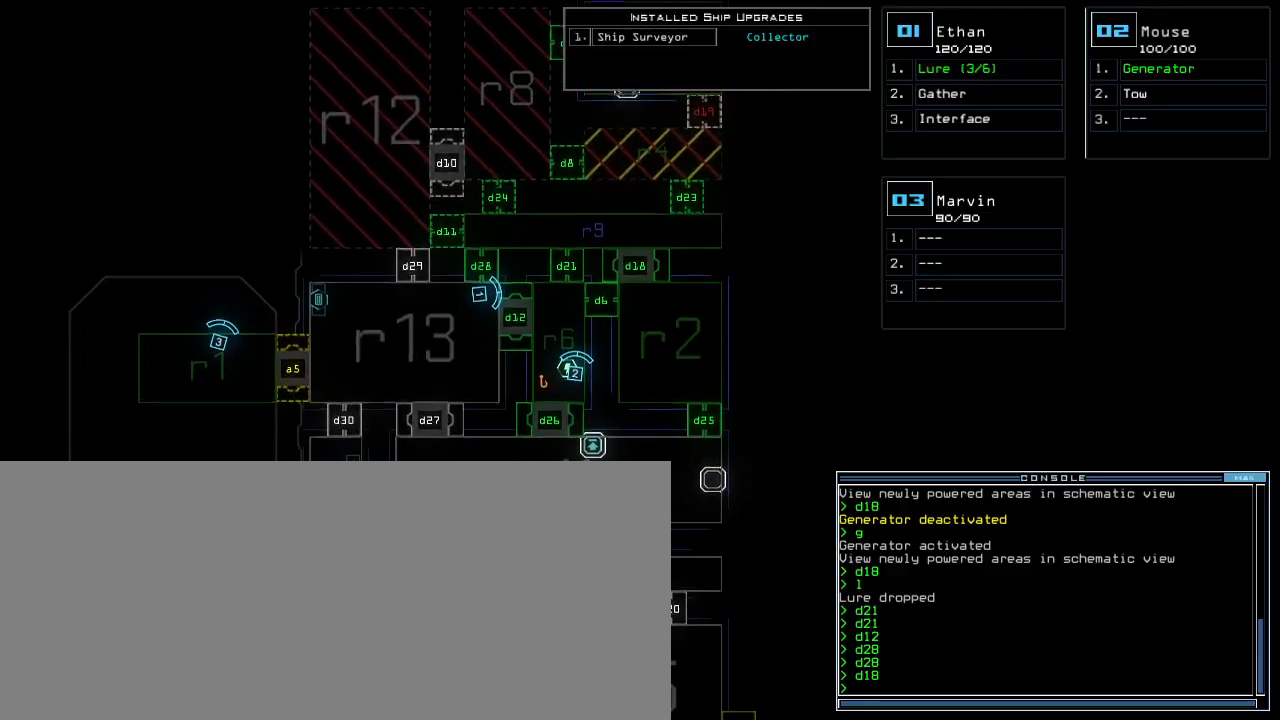
{"keys": [], "events": [[50, "down", "up"], [217, "right", "down"], [300, "right", "up"]]}
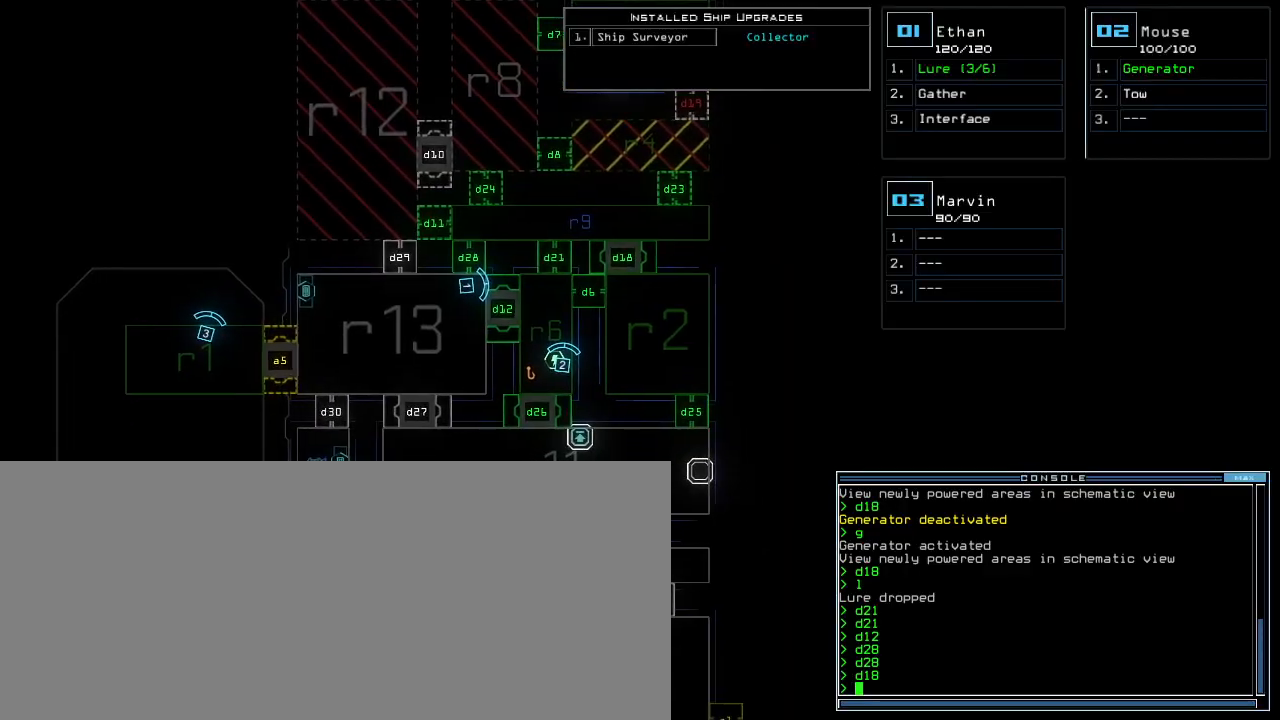
{"keys": ["1"], "events": [[500, "1", "down"]]}
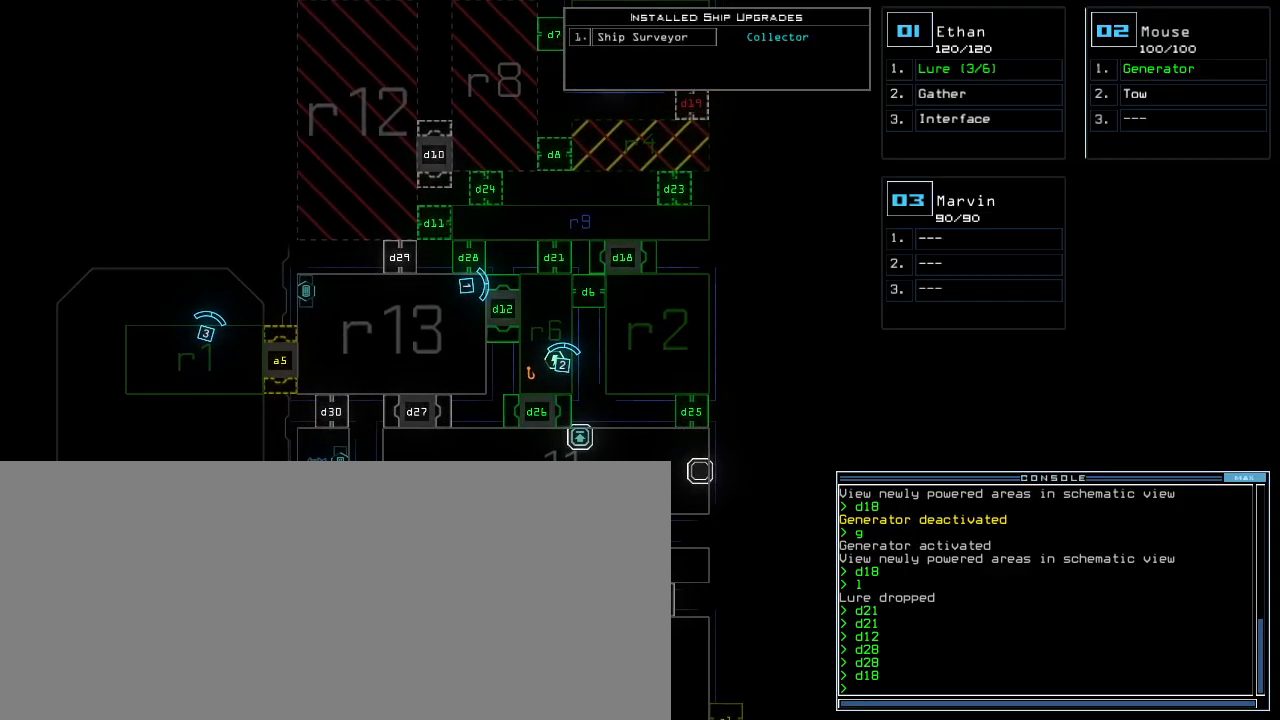
{"keys": ["left", "up"], "events": [[33, "right", "down"], [33, "up", "down"], [83, "1", "up"], [383, "right", "up"], [483, "left", "down"]]}
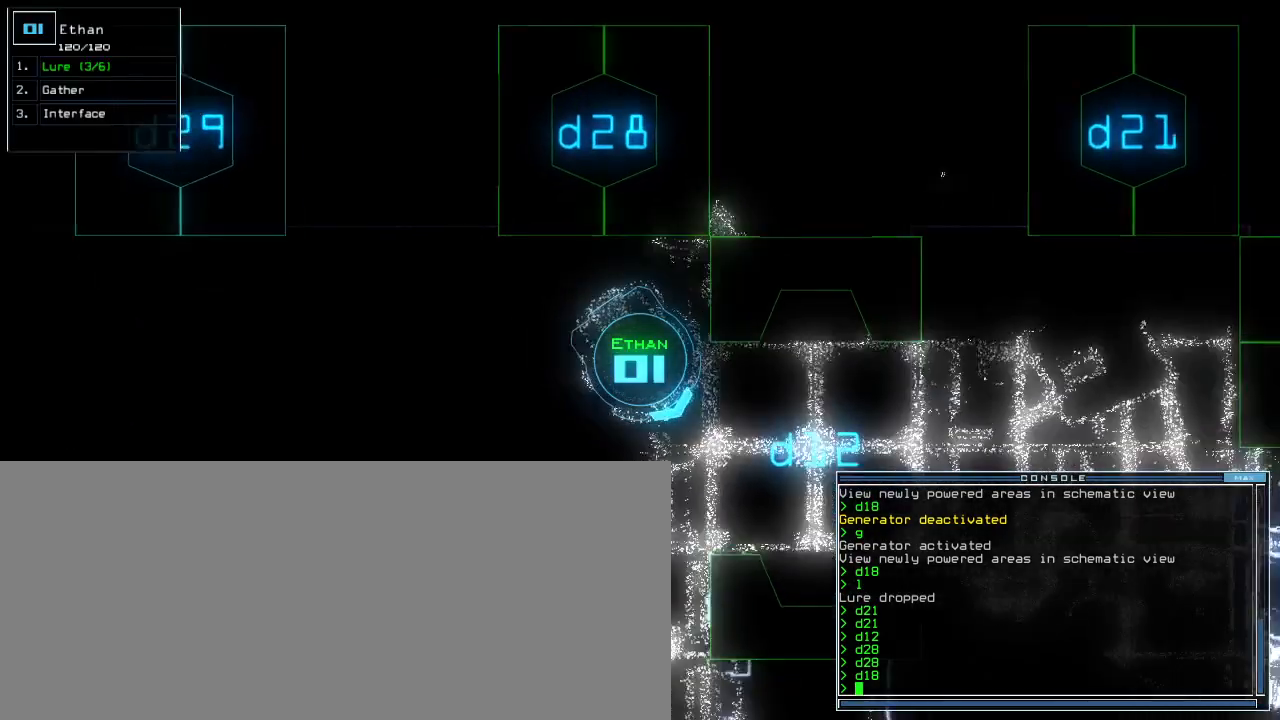
{"keys": ["up"], "events": [[150, "left", "up"], [233, "left", "down"], [383, "left", "up"]]}
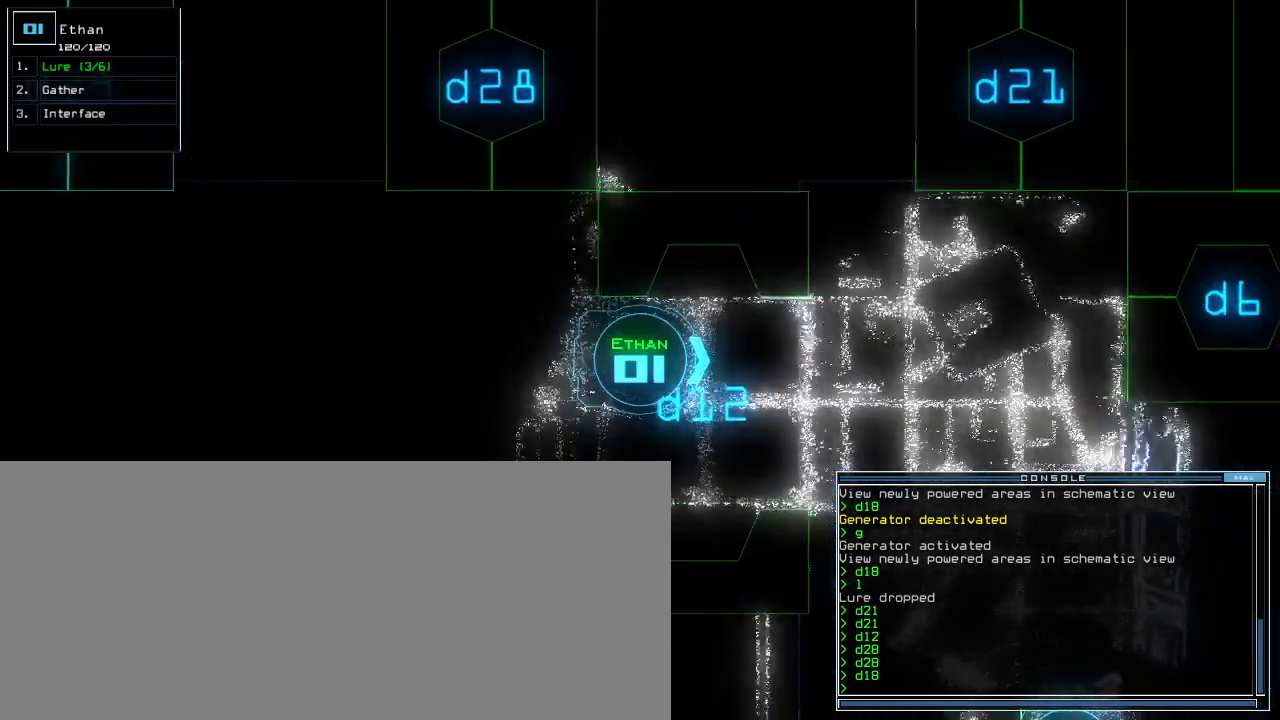
{"keys": ["left", "up"], "events": [[500, "left", "down"]]}
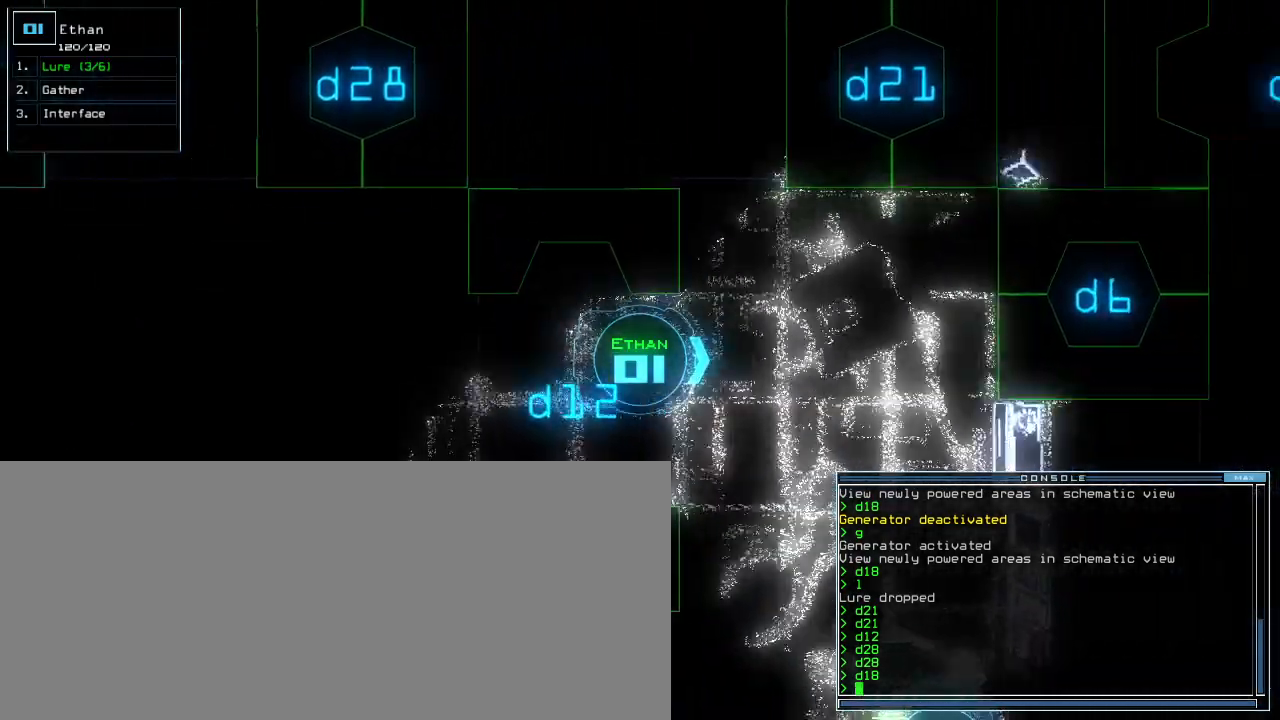
{"keys": ["up"], "events": [[217, "left", "up"]]}
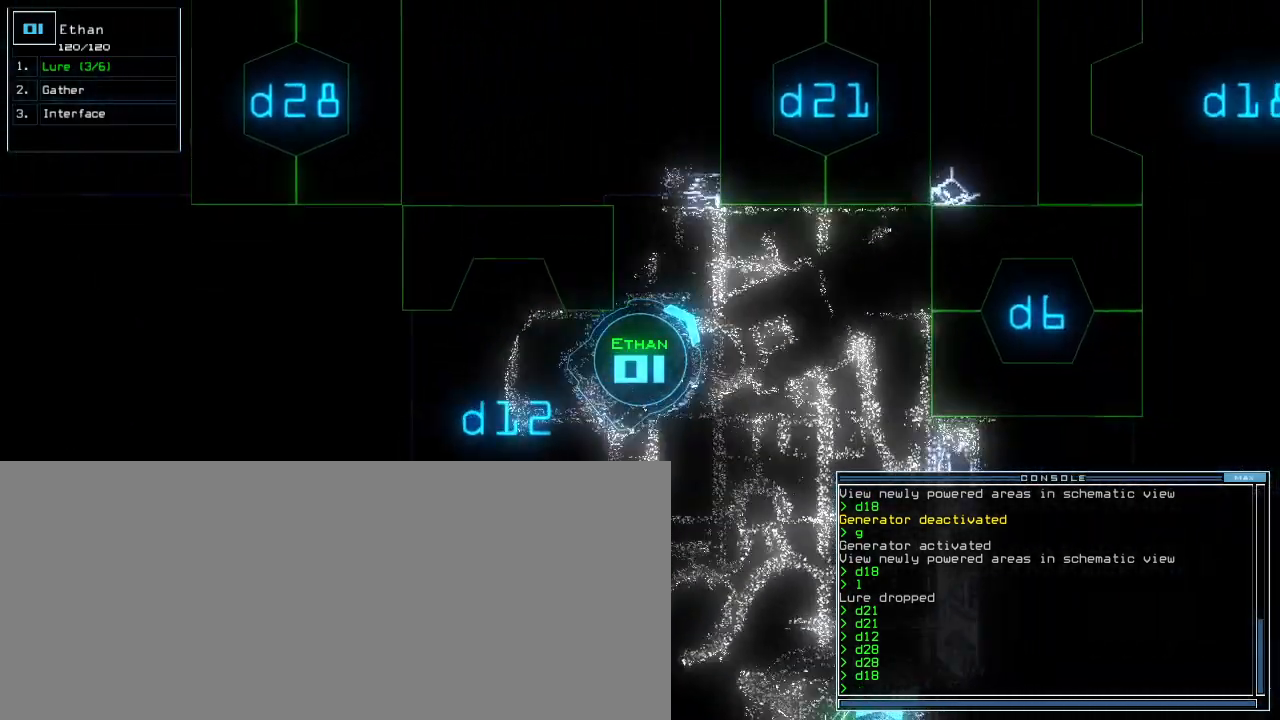
{"keys": ["right", "up"], "events": [[383, "right", "down"]]}
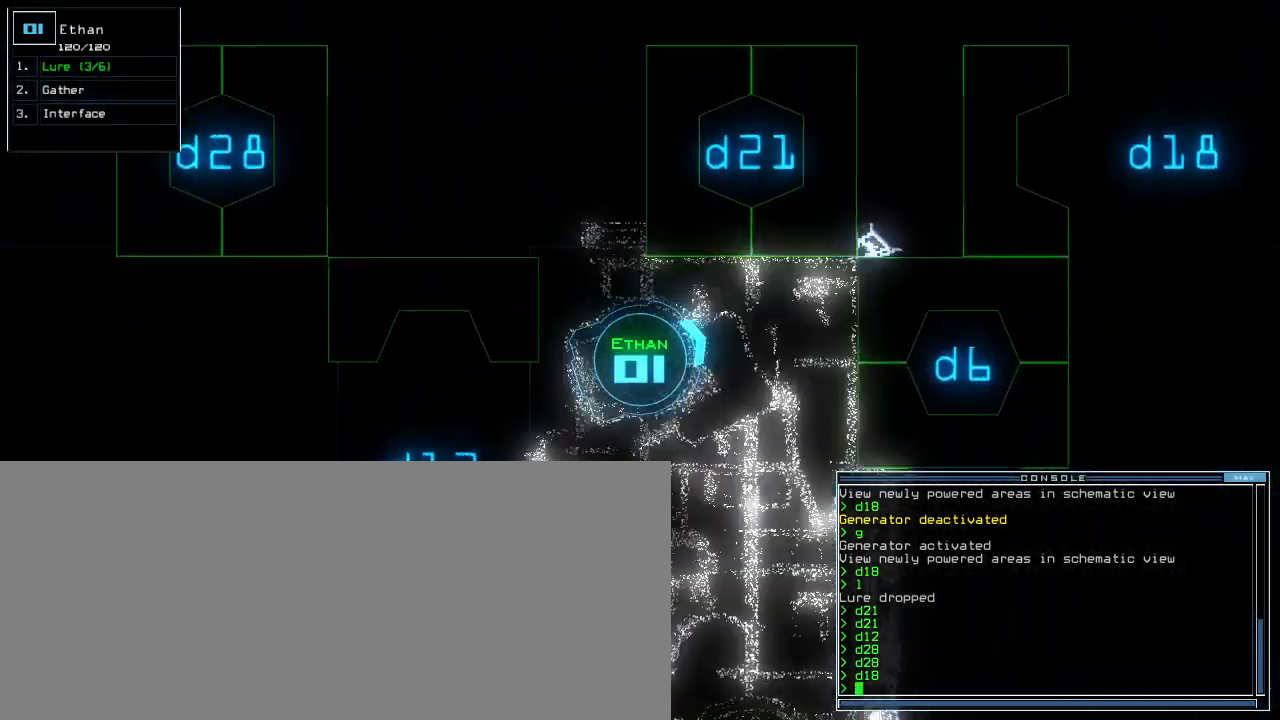
{"keys": [], "events": [[100, "right", "up"], [200, "up", "up"]]}
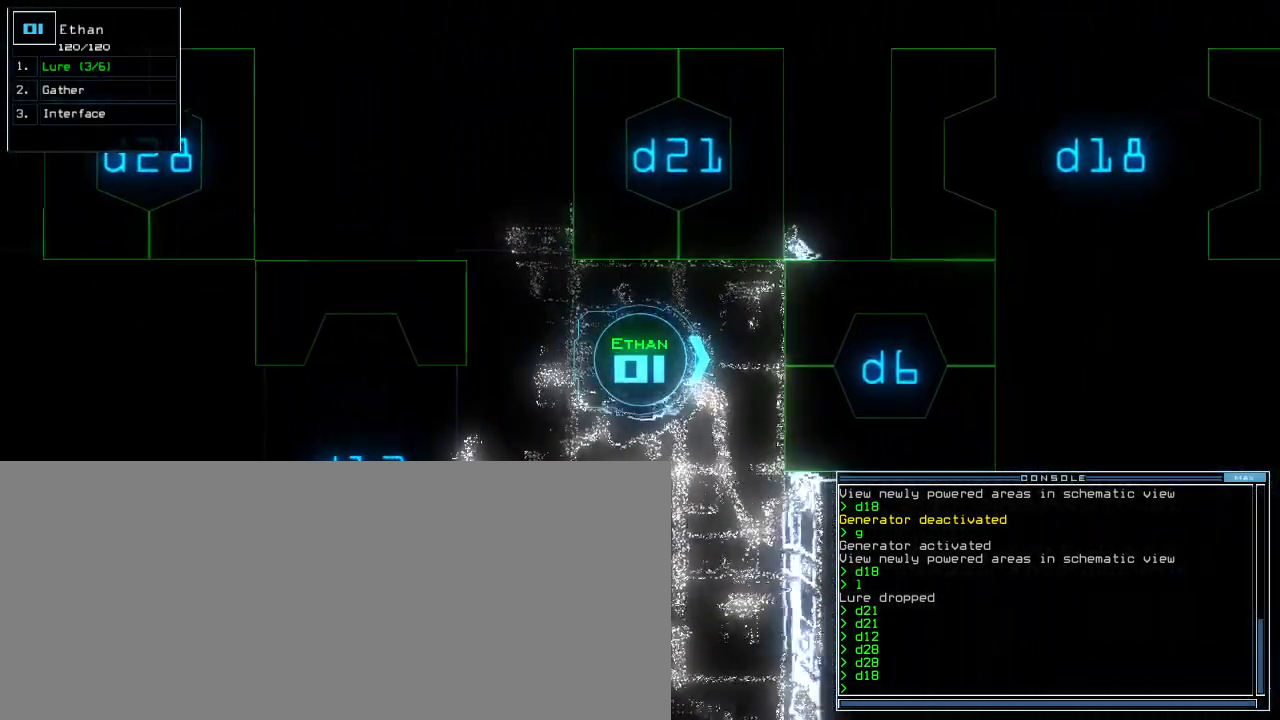
{"keys": [], "events": []}
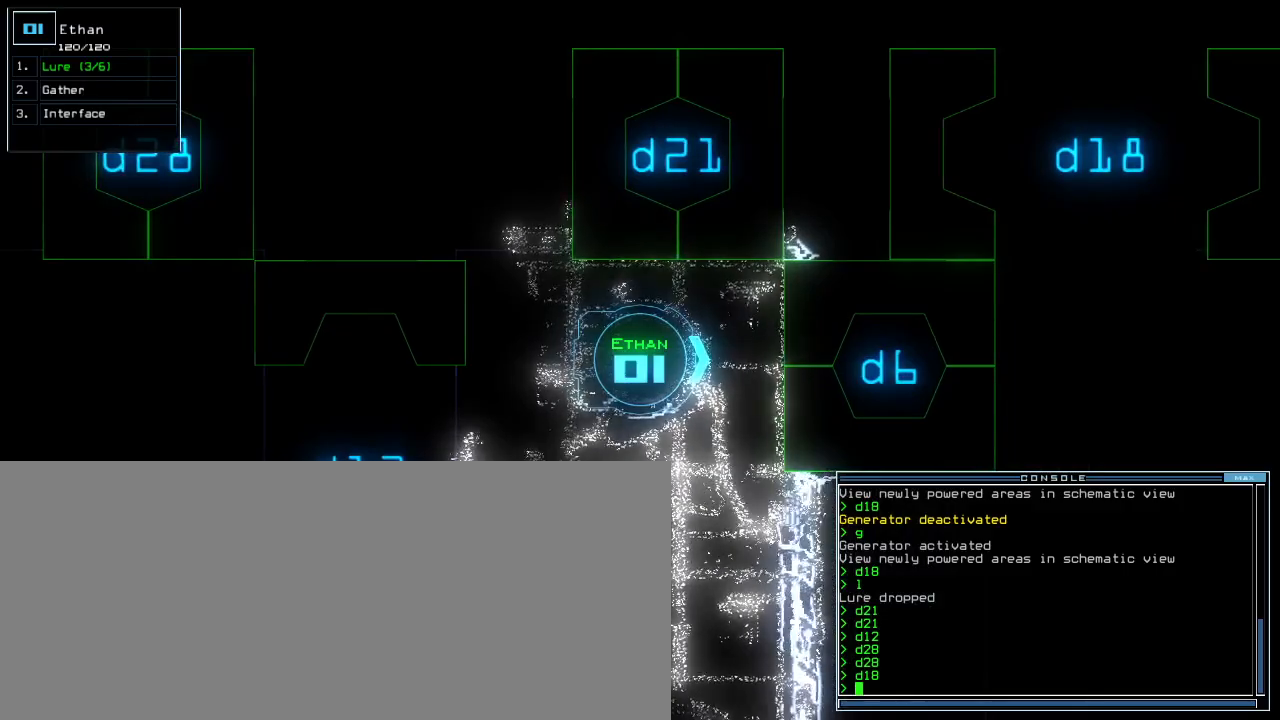
{"keys": [], "events": []}
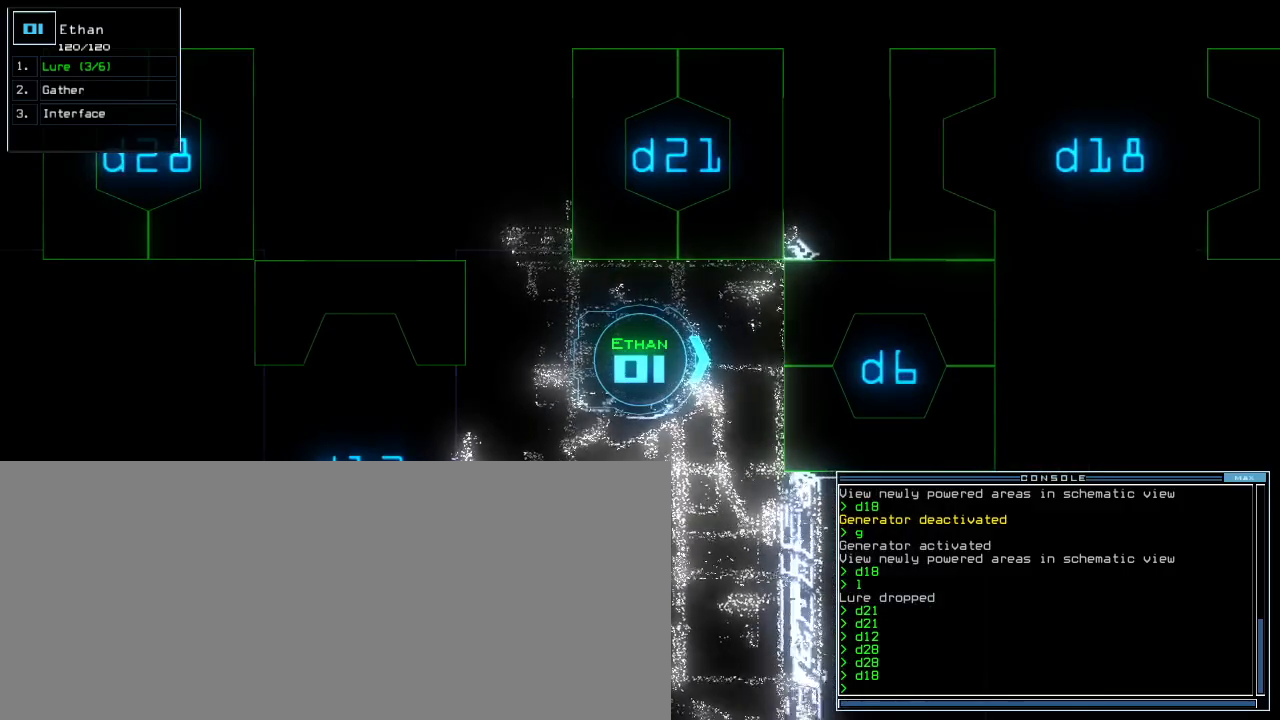
{"keys": [], "events": [[233, "c", "down"], [283, "c", "up"], [333, "c", "down"], [417, "c", "up"]]}
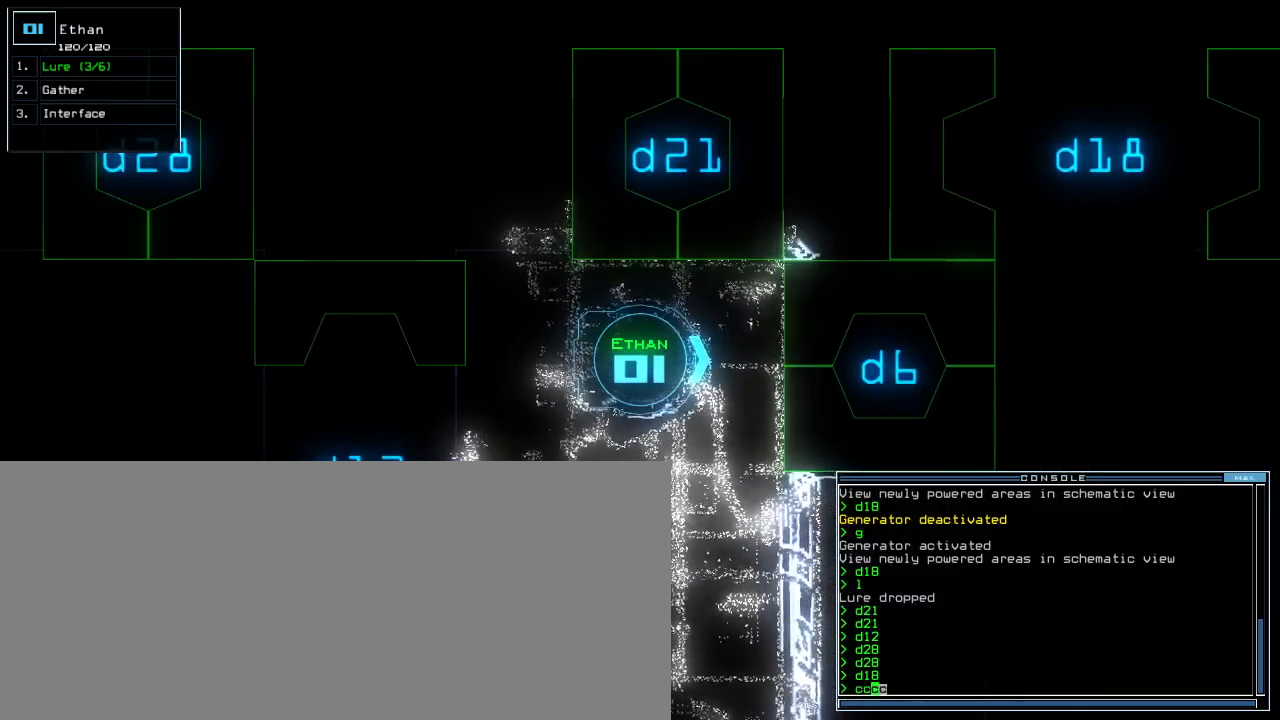
{"keys": [], "events": [[383, "return", "down"], [433, "return", "up"]]}
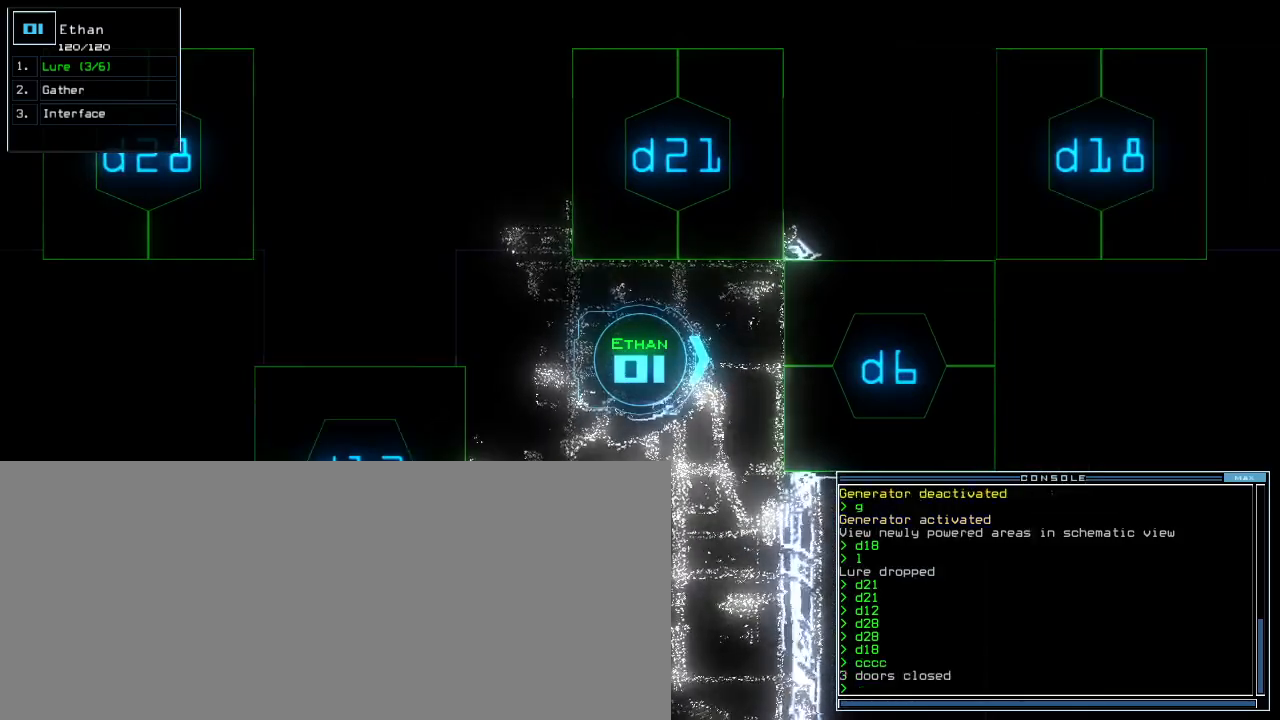
{"keys": [], "events": []}
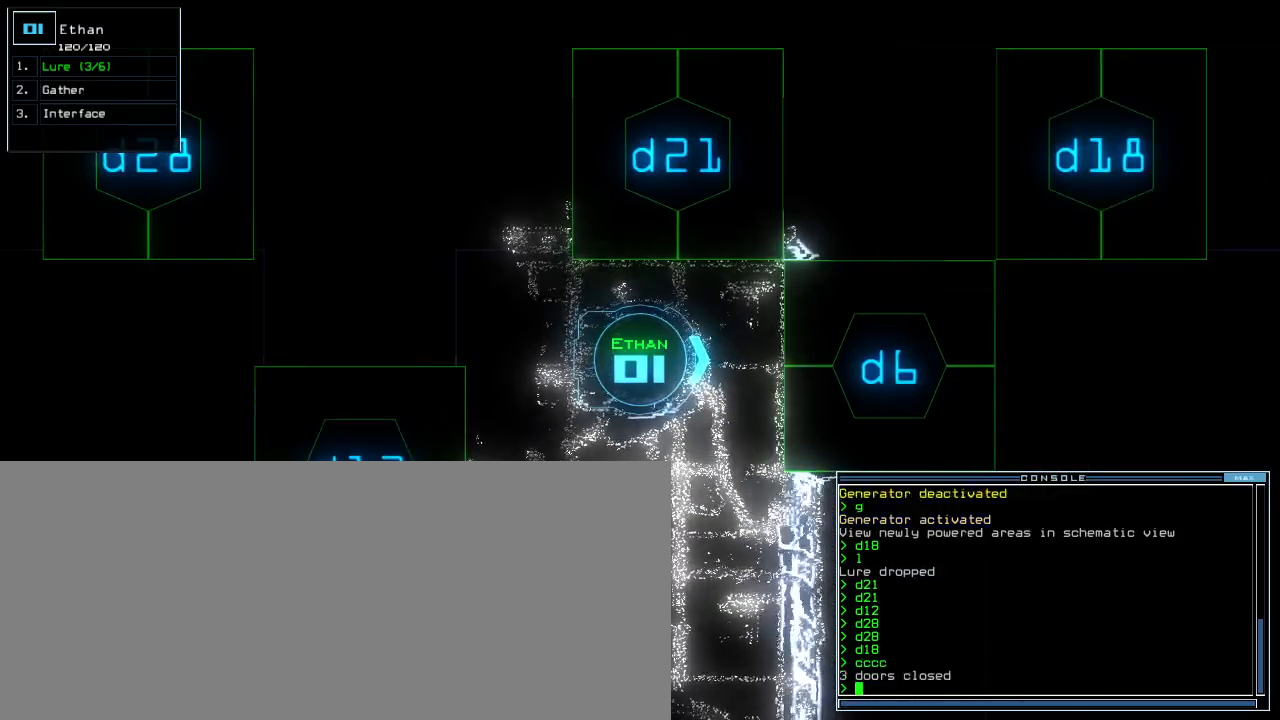
{"keys": ["space"], "events": [[400, "space", "down"]]}
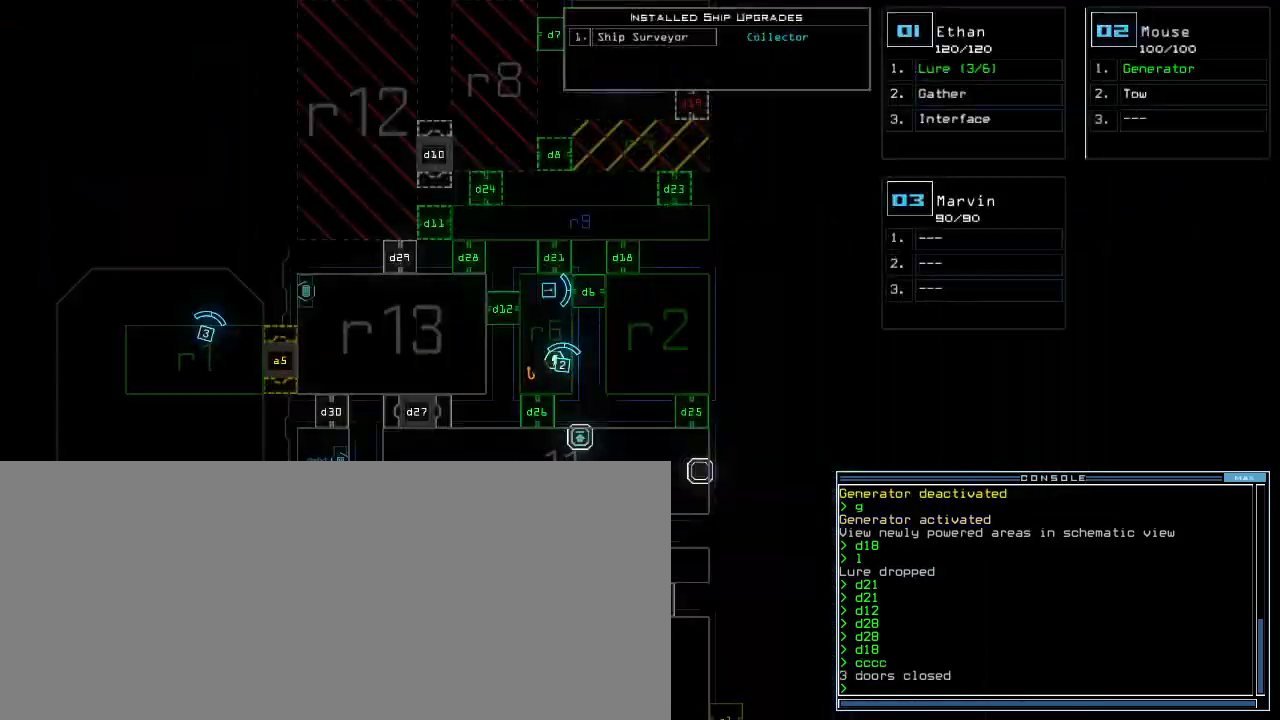
{"keys": ["d"], "events": [[33, "space", "up"], [417, "space", "down"], [500, "d", "down"], [500, "space", "up"]]}
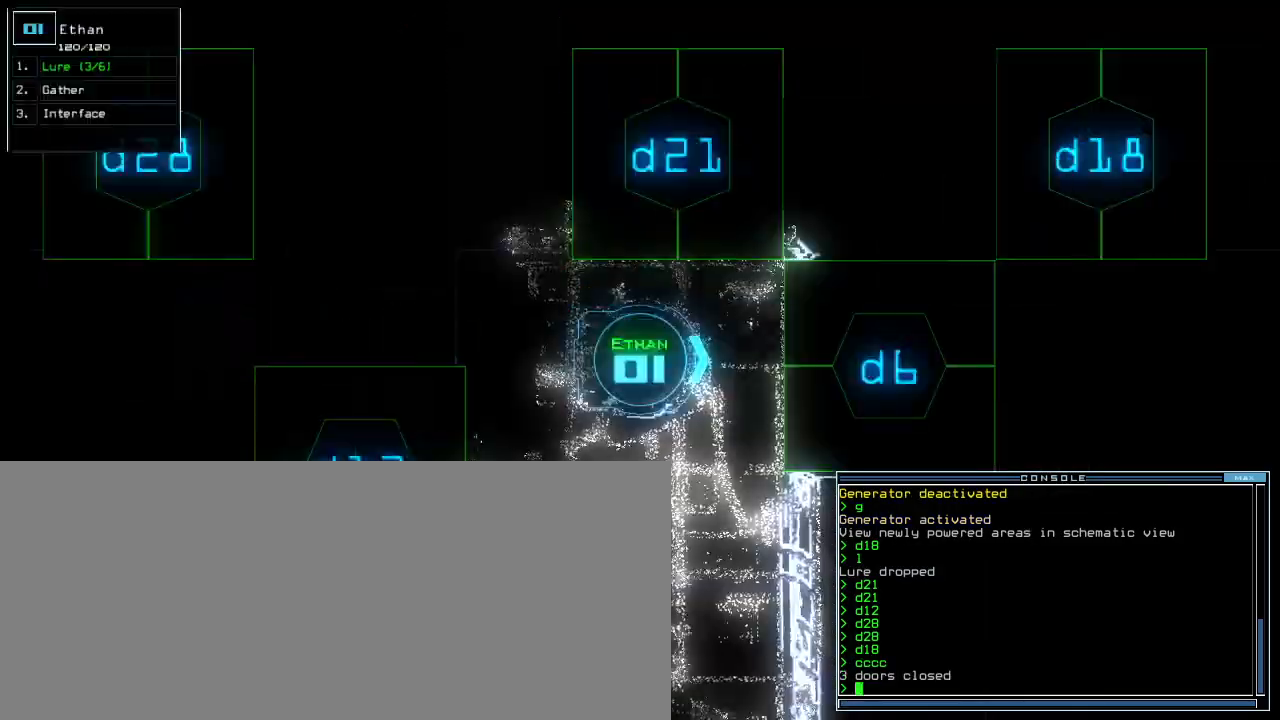
{"keys": [], "events": [[100, "d", "up"]]}
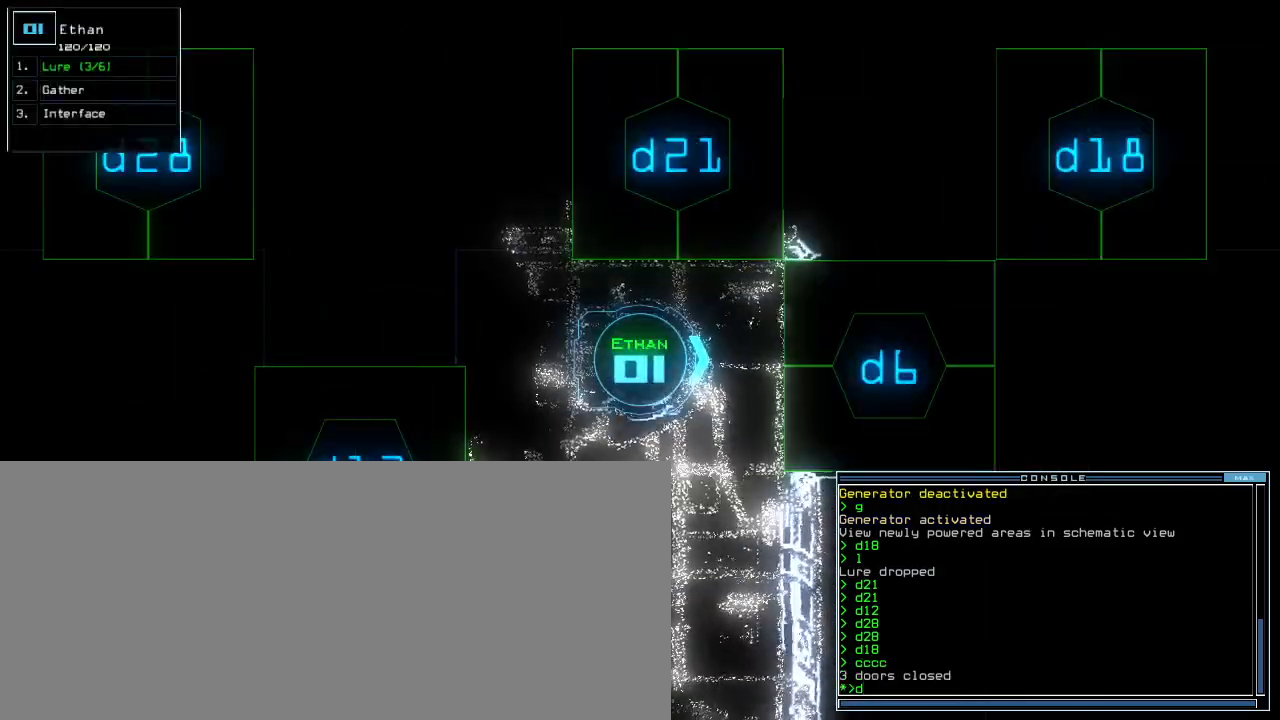
{"keys": ["up"], "events": [[283, "6", "down"], [367, "6", "up"], [467, "up", "down"]]}
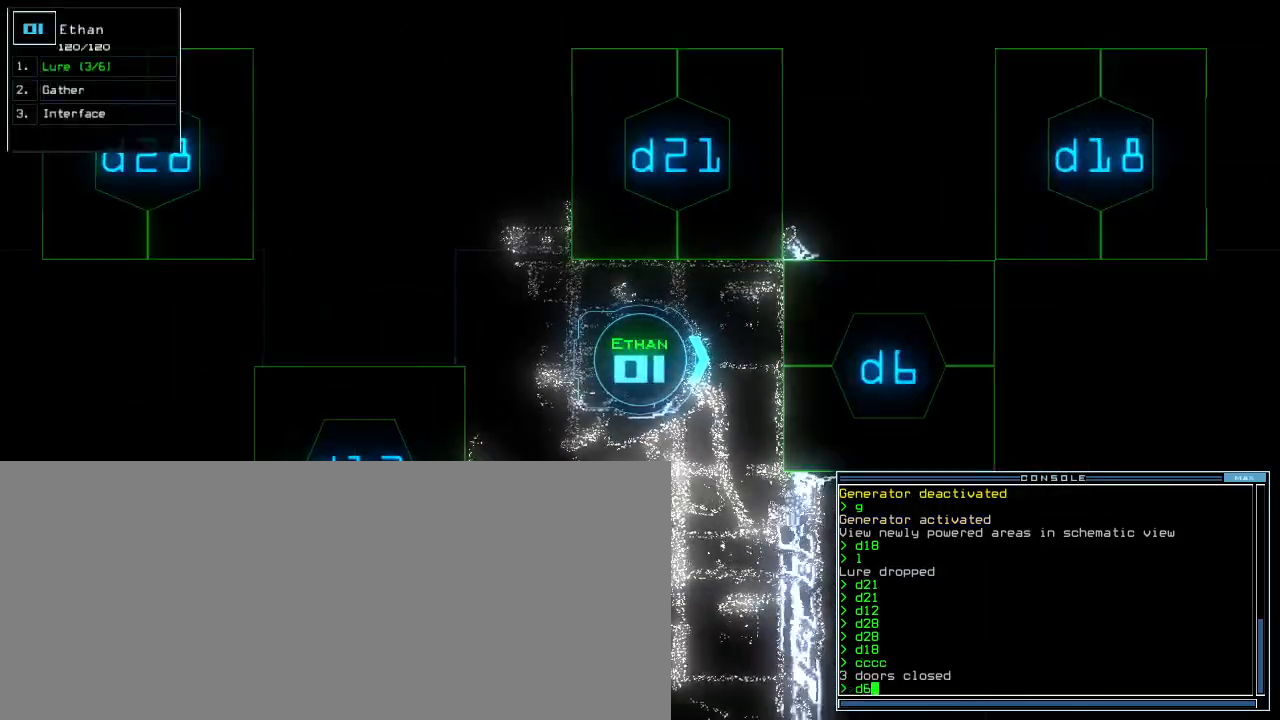
{"keys": ["up"], "events": [[183, "return", "down"], [267, "return", "up"]]}
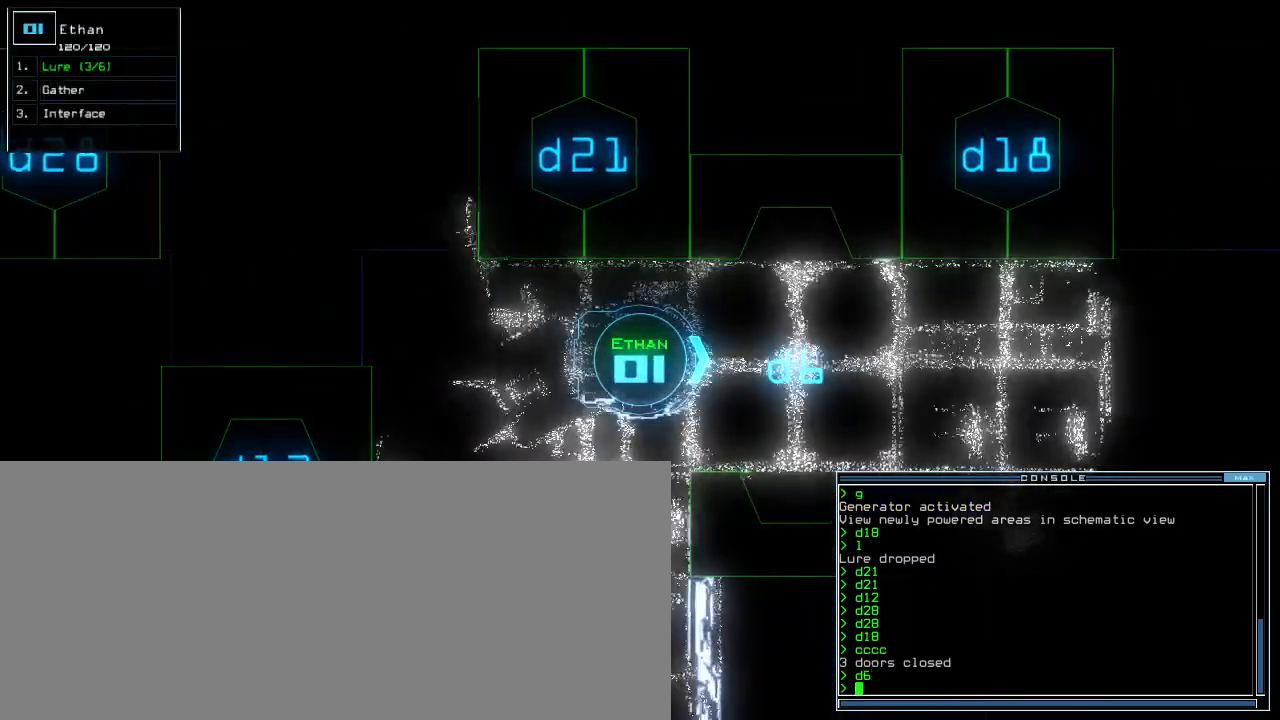
{"keys": [], "events": [[100, "up", "up"]]}
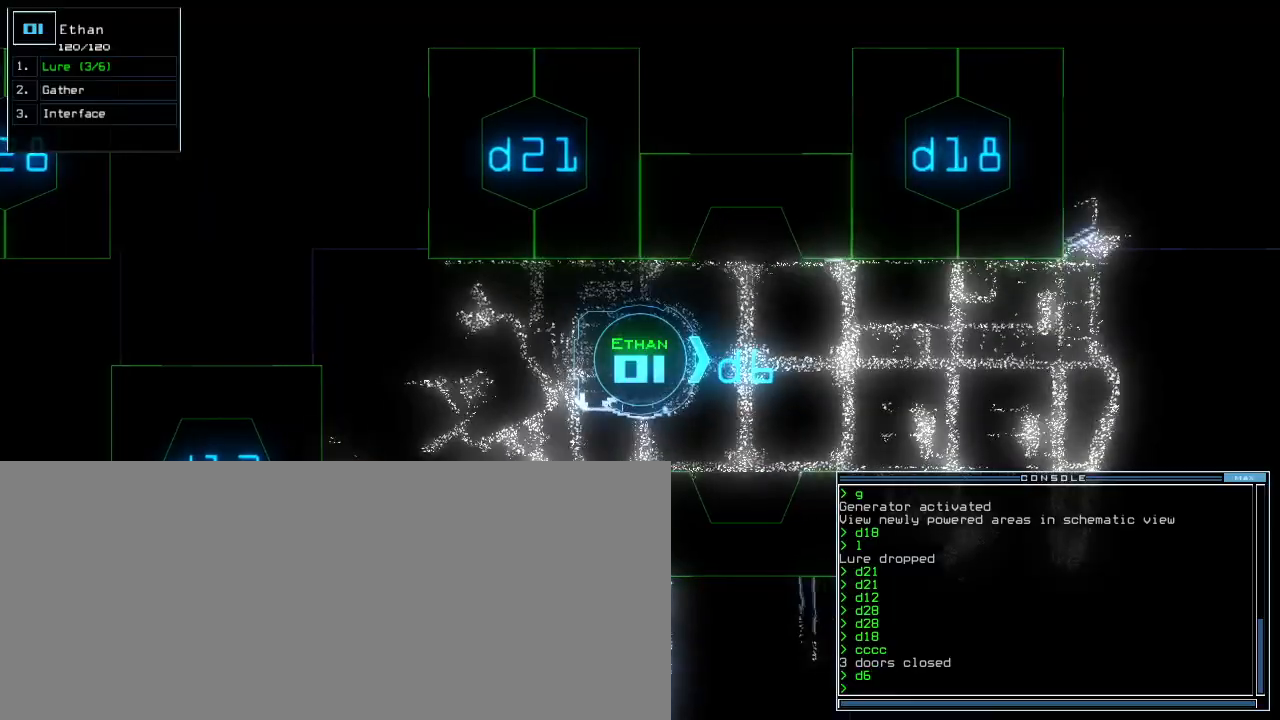
{"keys": [], "events": []}